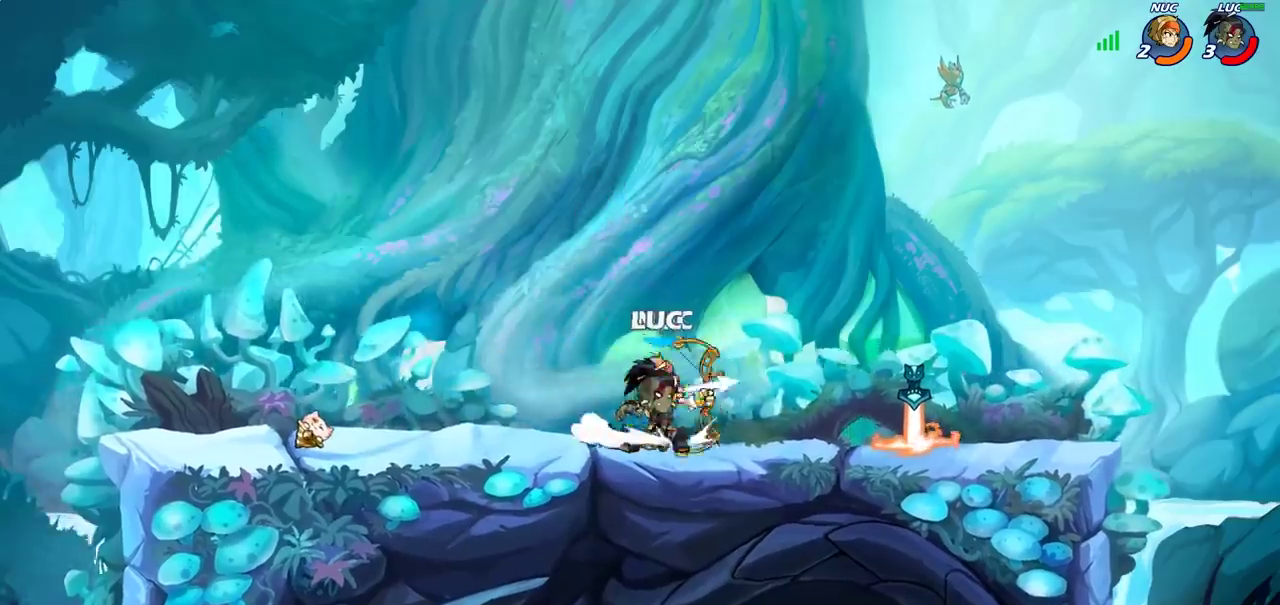
Gameplay with a controller (PlayStation layout); each line is a JSON object with the inputs held at the frame after it (dt_ms = milliseconds from this image to that frame). "events" lists button and stick changes between this image and that frame as [ms after this image, input, new state], when the widget could be followed in between. This document gives stick clicks only as held states, not as events. Not read: R1.
{"dt_ms": 500, "buttons": [], "left_stick": "center", "right_stick": "center", "events": [[233, "left_stick", "left"], [283, "left_stick", "center"]]}
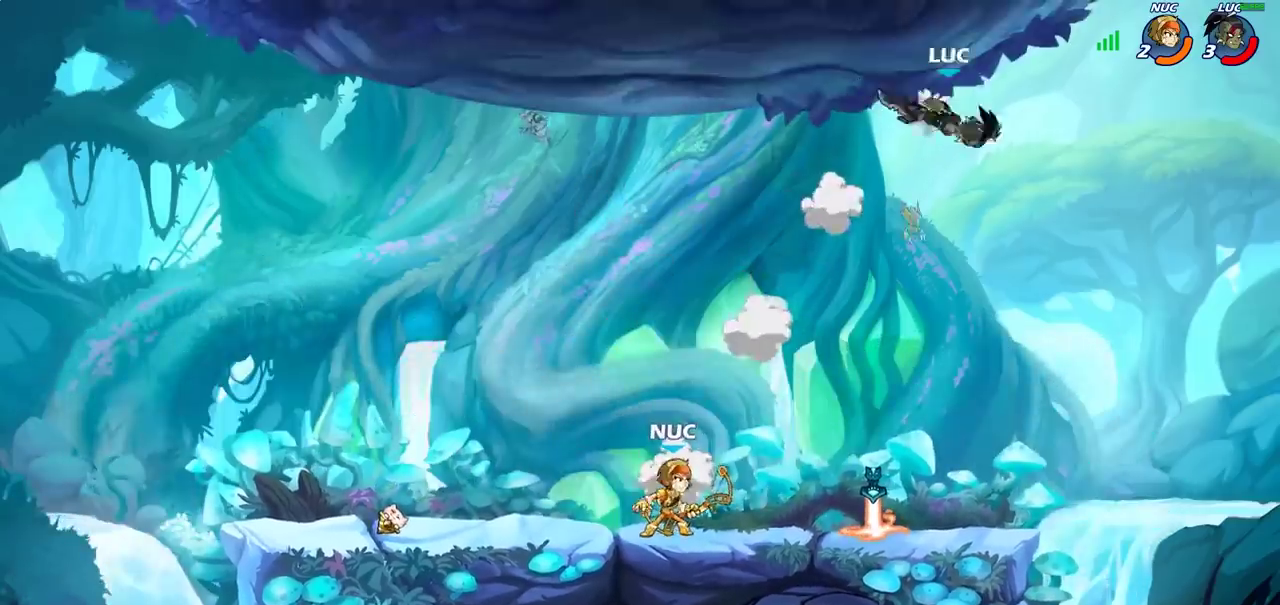
{"dt_ms": 300, "buttons": [], "left_stick": "down-left", "right_stick": "center", "events": [[17, "left_stick", "left"], [200, "left_stick", "down-left"]]}
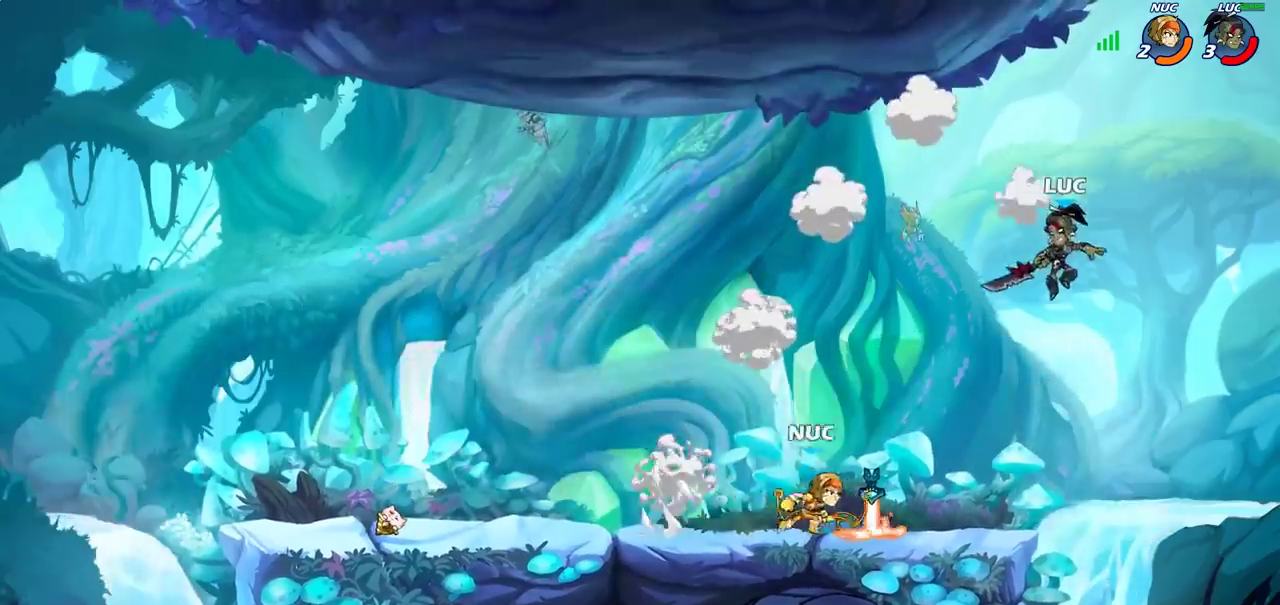
{"dt_ms": 700, "buttons": [], "left_stick": "up-right", "right_stick": "center", "events": [[83, "CROSS", "down"], [133, "left_stick", "up-left"], [217, "CROSS", "up"], [267, "left_stick", "left"], [333, "left_stick", "down-left"], [467, "left_stick", "down"], [567, "left_stick", "down-right"], [700, "left_stick", "up-right"]]}
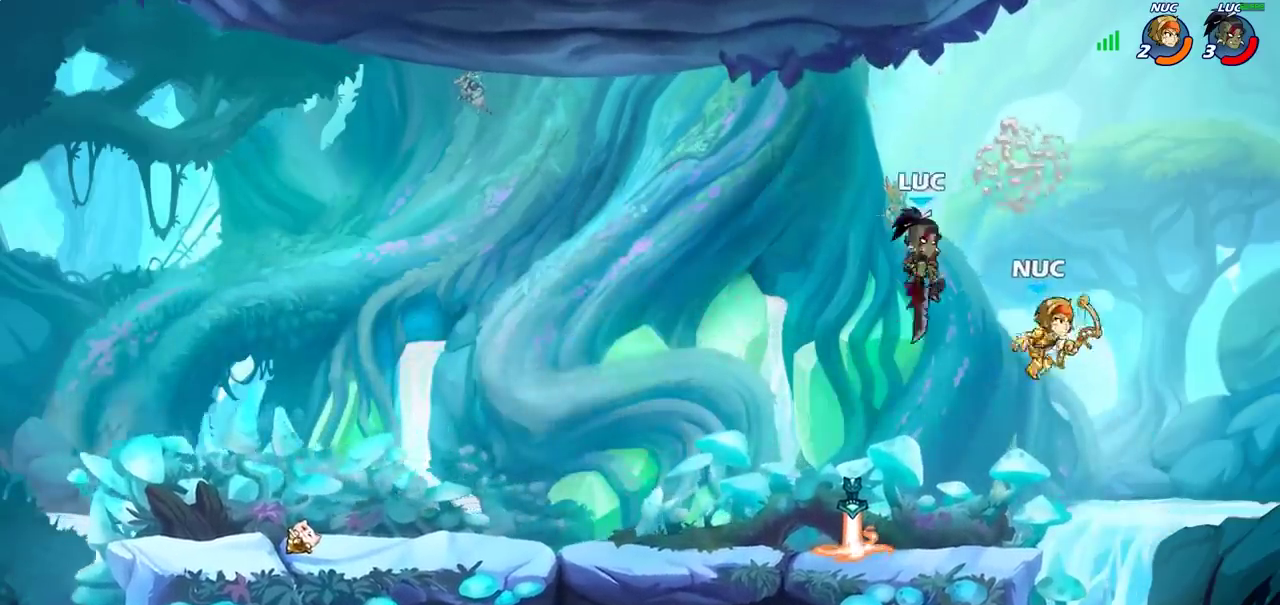
{"dt_ms": 500, "buttons": [], "left_stick": "up-left", "right_stick": "center", "events": [[50, "SQUARE", "down"], [67, "left_stick", "up"], [100, "SQUARE", "up"], [200, "left_stick", "up-left"]]}
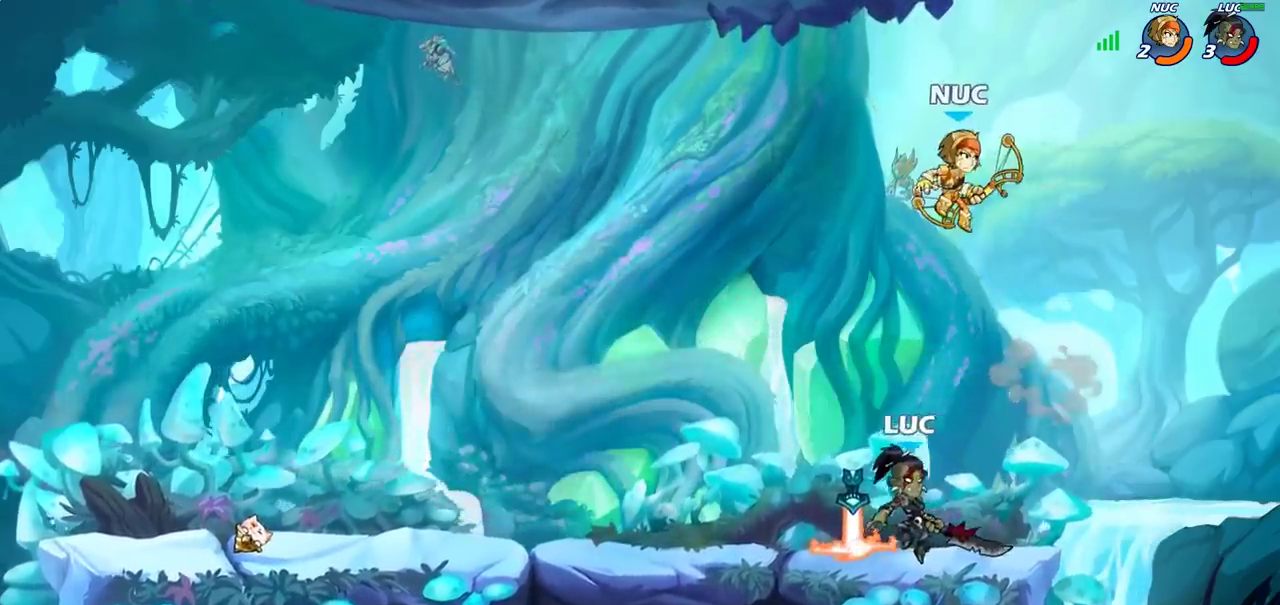
{"dt_ms": 300, "buttons": [], "left_stick": "center", "right_stick": "center", "events": [[117, "CROSS", "down"], [117, "left_stick", "up-right"], [167, "left_stick", "center"], [183, "CIRCLE", "down"], [183, "CROSS", "up"], [283, "CIRCLE", "up"]]}
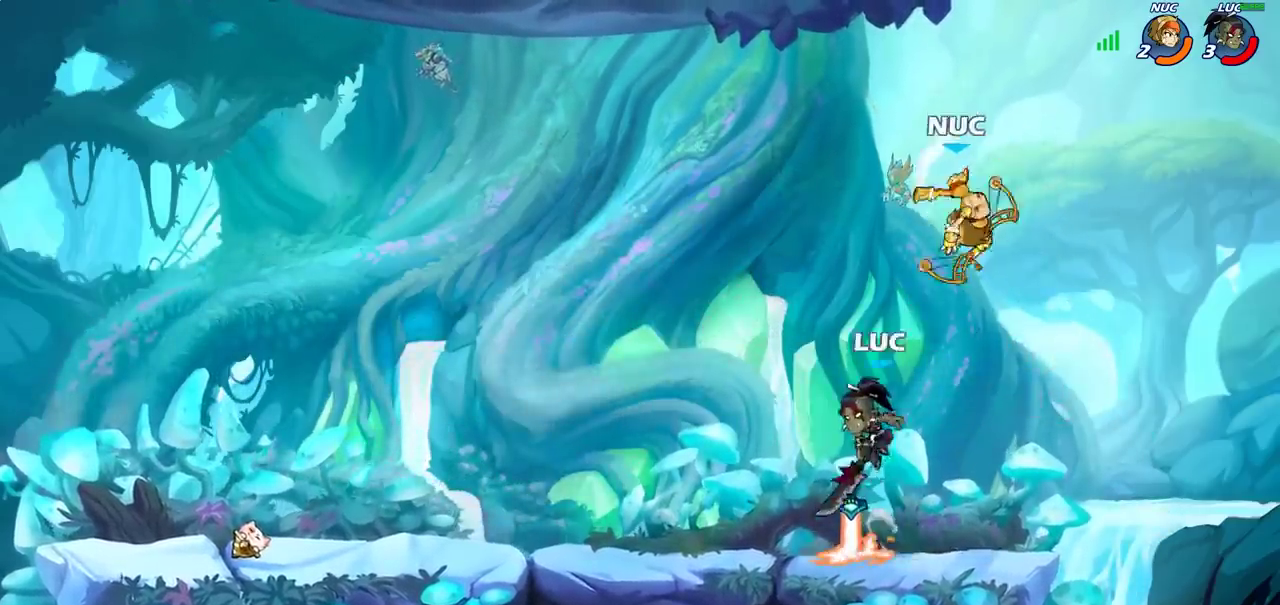
{"dt_ms": 800, "buttons": ["SQUARE"], "left_stick": "right", "right_stick": "center", "events": [[133, "left_stick", "right"], [433, "left_stick", "up-right"], [567, "left_stick", "up"], [683, "left_stick", "up-right"], [767, "SQUARE", "down"], [767, "left_stick", "right"]]}
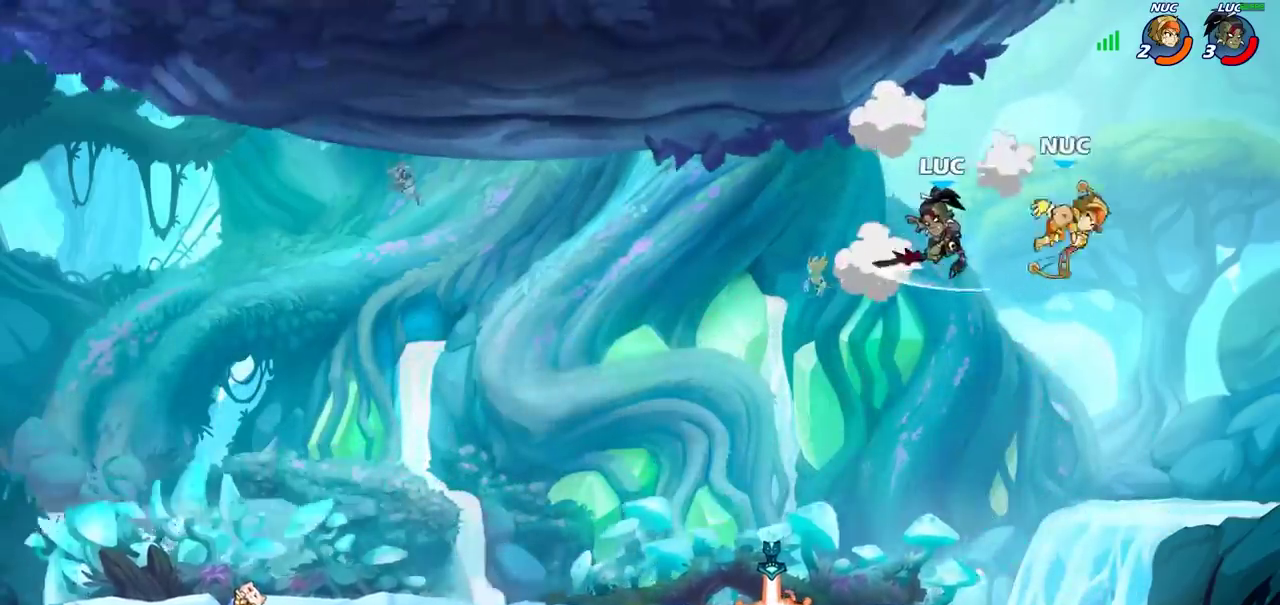
{"dt_ms": 400, "buttons": [], "left_stick": "up-left", "right_stick": "center", "events": [[50, "SQUARE", "up"], [100, "left_stick", "center"], [183, "left_stick", "up-left"]]}
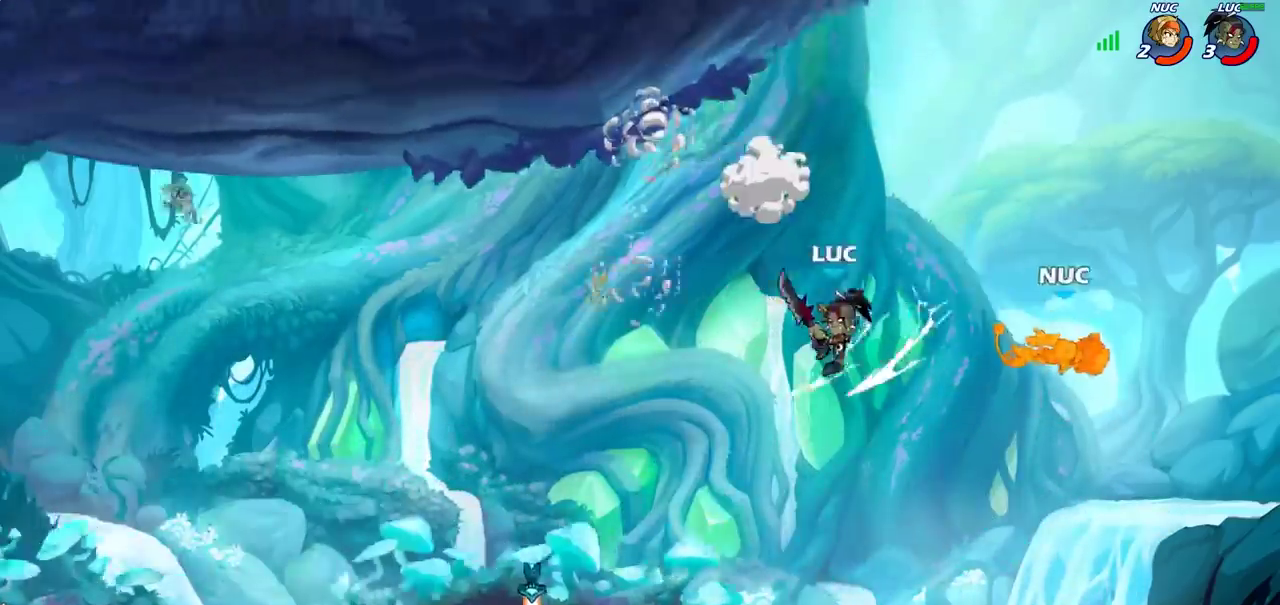
{"dt_ms": 400, "buttons": ["R2"], "left_stick": "left", "right_stick": "center", "events": [[167, "left_stick", "left"], [350, "R2", "down"]]}
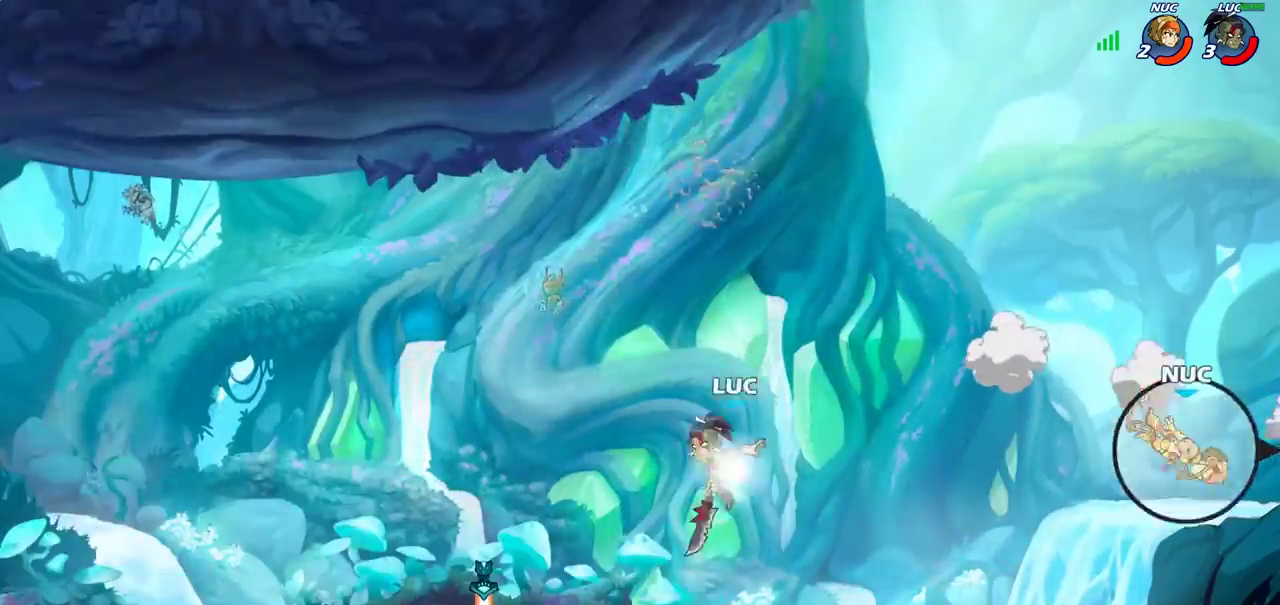
{"dt_ms": 800, "buttons": [], "left_stick": "right", "right_stick": "center", "events": [[167, "R2", "up"], [167, "left_stick", "down-left"], [250, "left_stick", "down"], [300, "left_stick", "down-right"], [350, "left_stick", "right"], [583, "R2", "down"], [633, "CROSS", "down"], [733, "R2", "up"], [750, "CROSS", "up"]]}
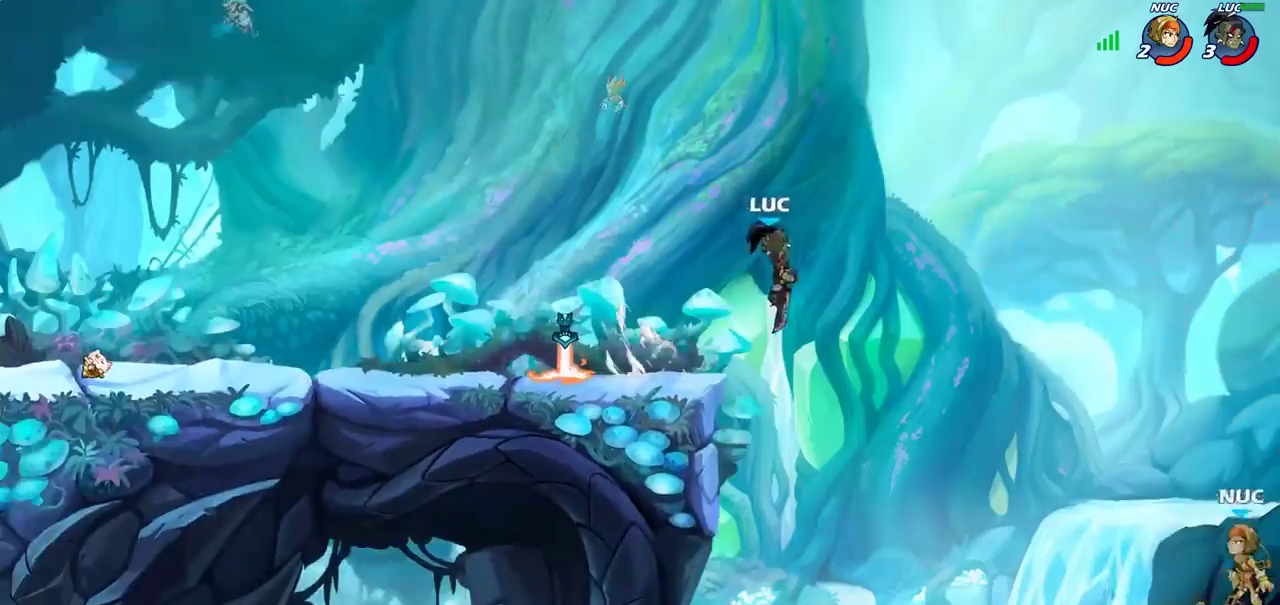
{"dt_ms": 300, "buttons": ["SQUARE"], "left_stick": "right", "right_stick": "center", "events": [[67, "left_stick", "down-left"], [217, "left_stick", "down-right"], [267, "SQUARE", "down"], [267, "left_stick", "right"]]}
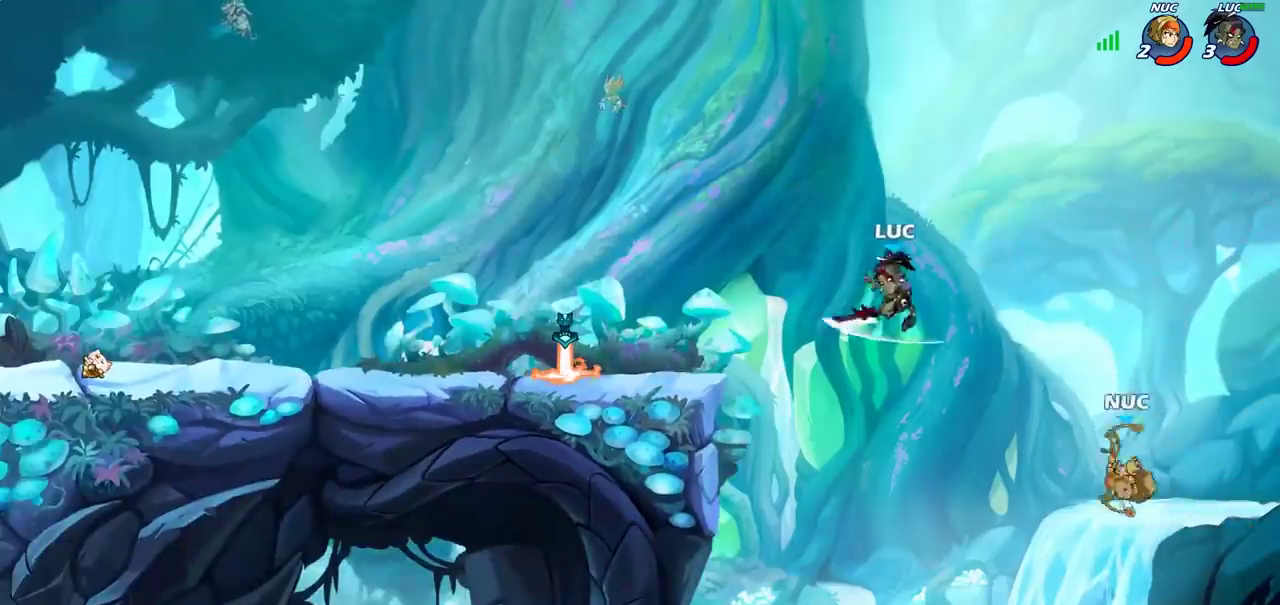
{"dt_ms": 400, "buttons": [], "left_stick": "center", "right_stick": "center", "events": [[33, "SQUARE", "up"], [383, "left_stick", "center"]]}
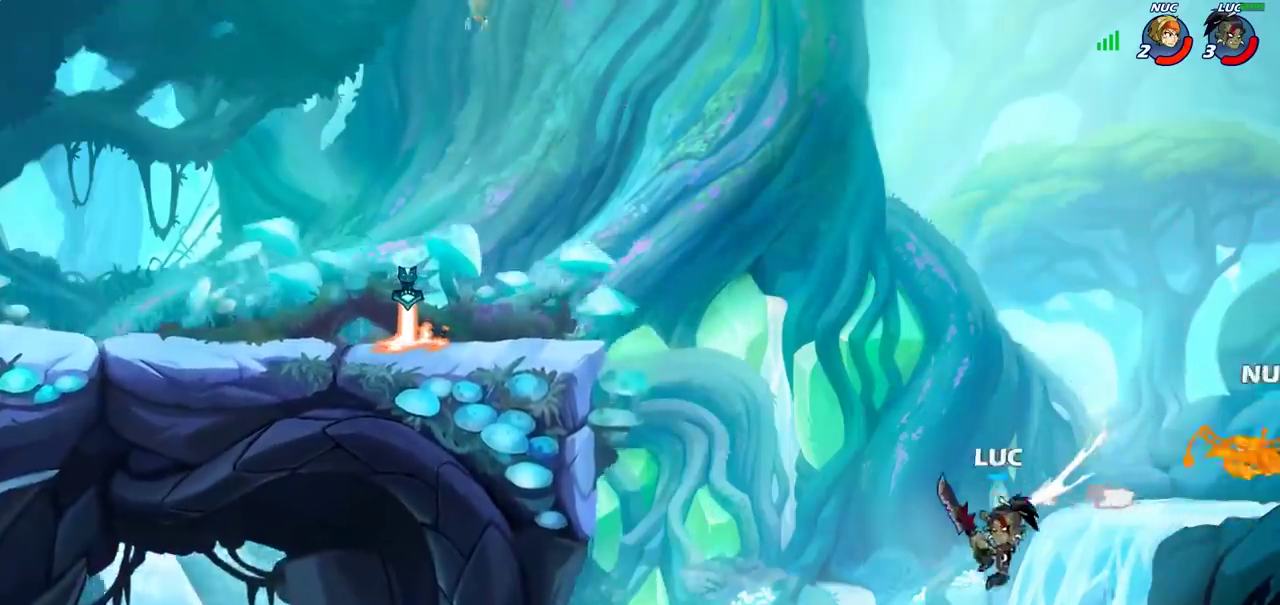
{"dt_ms": 600, "buttons": [], "left_stick": "left", "right_stick": "center", "events": [[83, "left_stick", "left"], [200, "CROSS", "down"], [300, "CROSS", "up"], [317, "CIRCLE", "down"], [467, "CIRCLE", "up"]]}
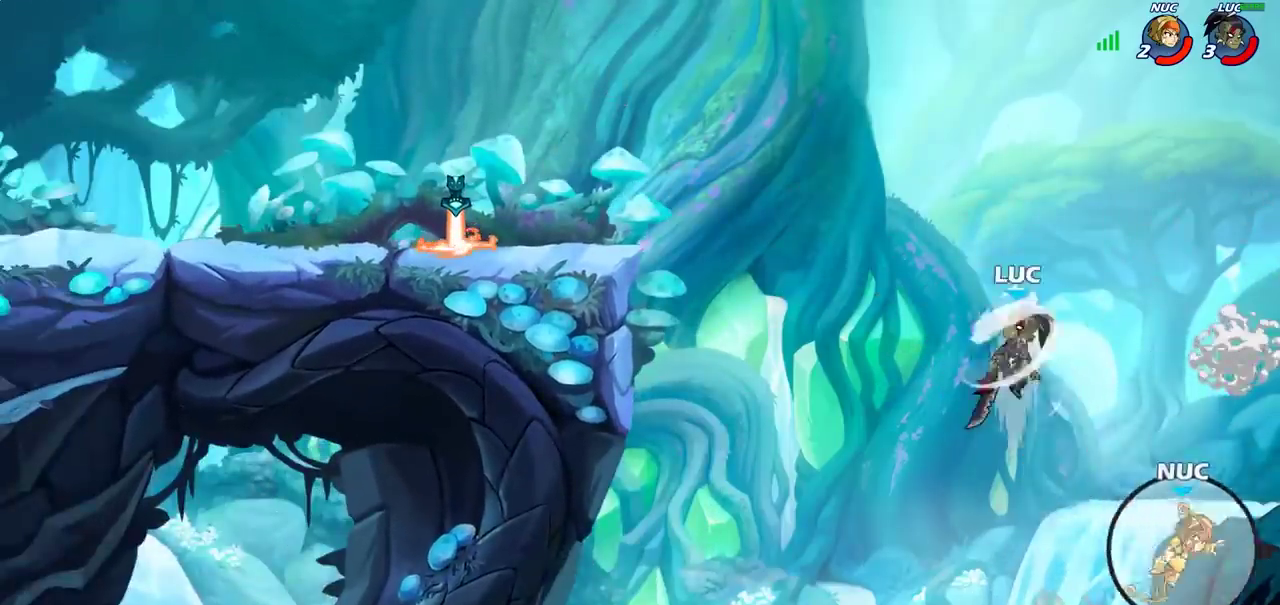
{"dt_ms": 700, "buttons": ["CROSS"], "left_stick": "left", "right_stick": "center", "events": [[633, "CROSS", "down"]]}
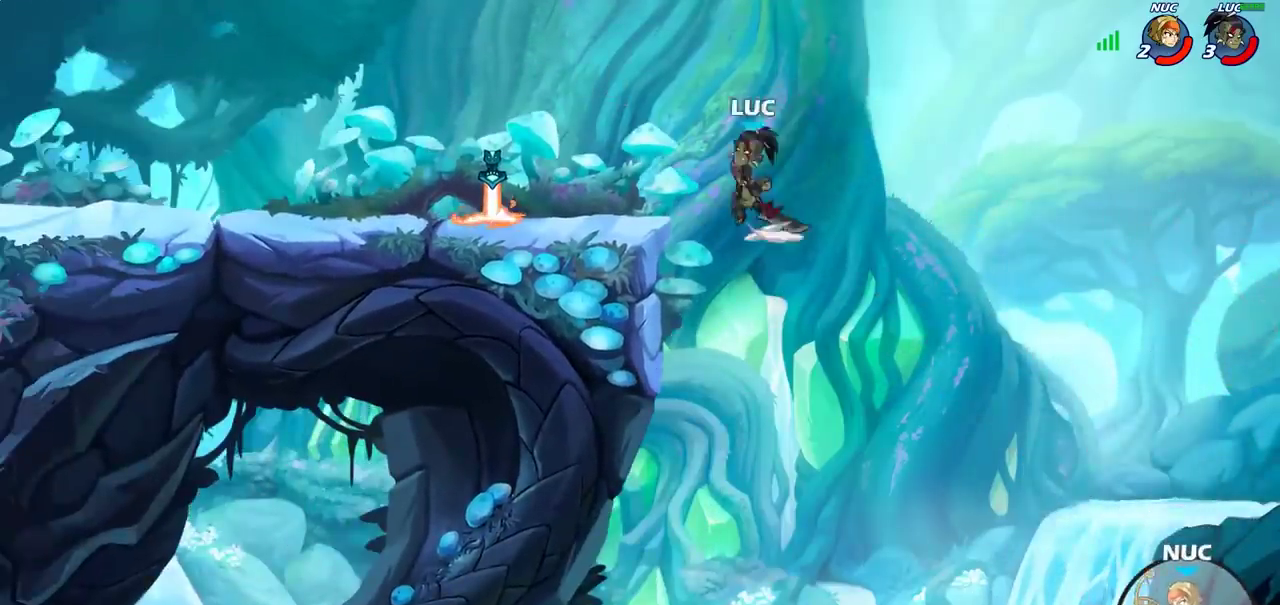
{"dt_ms": 300, "buttons": [], "left_stick": "down-left", "right_stick": "center", "events": [[83, "CROSS", "up"], [217, "left_stick", "down-left"]]}